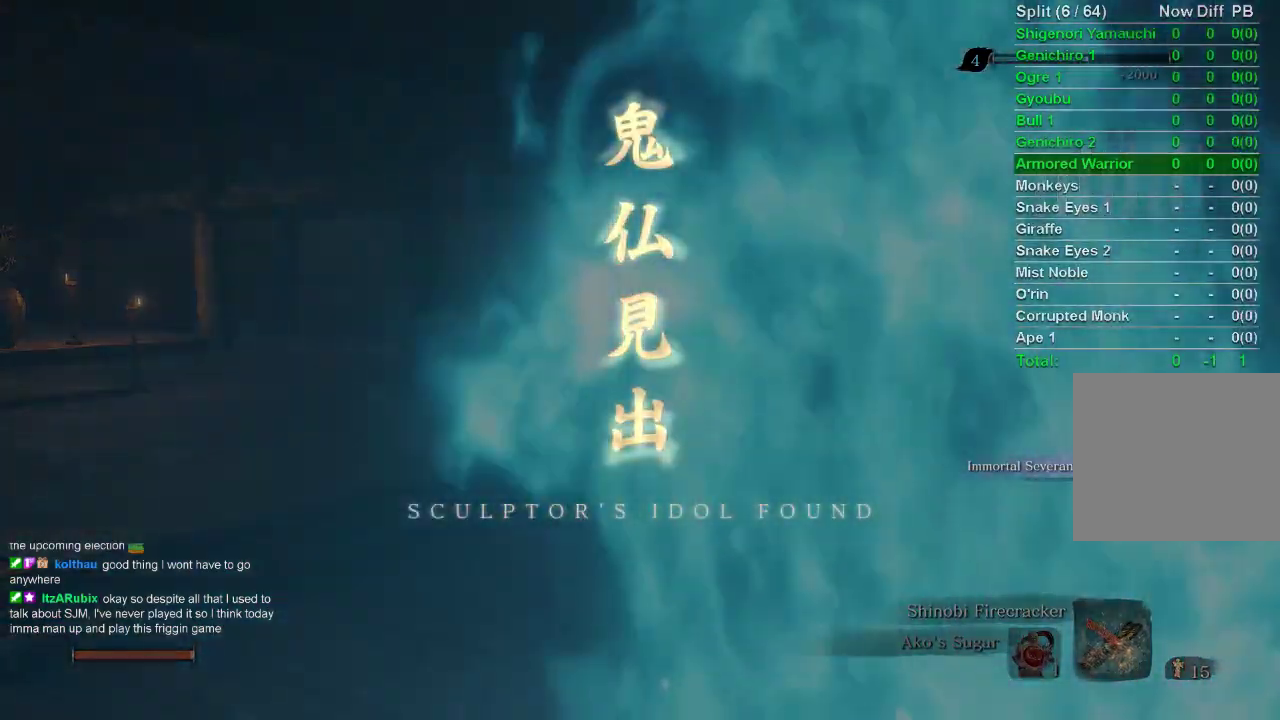
Gameplay with a controller (PlayStation layout); each line is a JSON object with the inputs held at the frame after it. "events" lists button and stick changes between this image and that frame as [ms after this image, input, new state], when the widget could be followed in between.
{"buttons": [], "left_stick": "center", "right_stick": "center", "events": []}
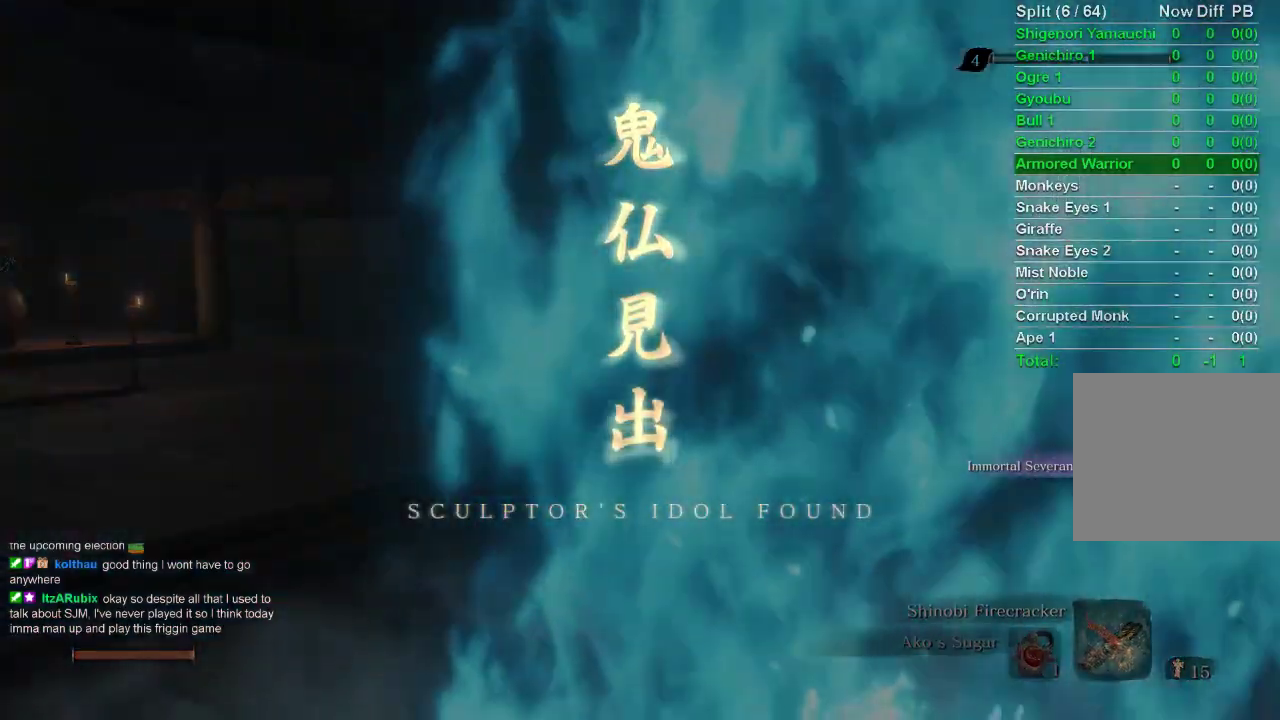
{"buttons": ["DPAD_UP"], "left_stick": "center", "right_stick": "center", "events": [[500, "DPAD_UP", "down"]]}
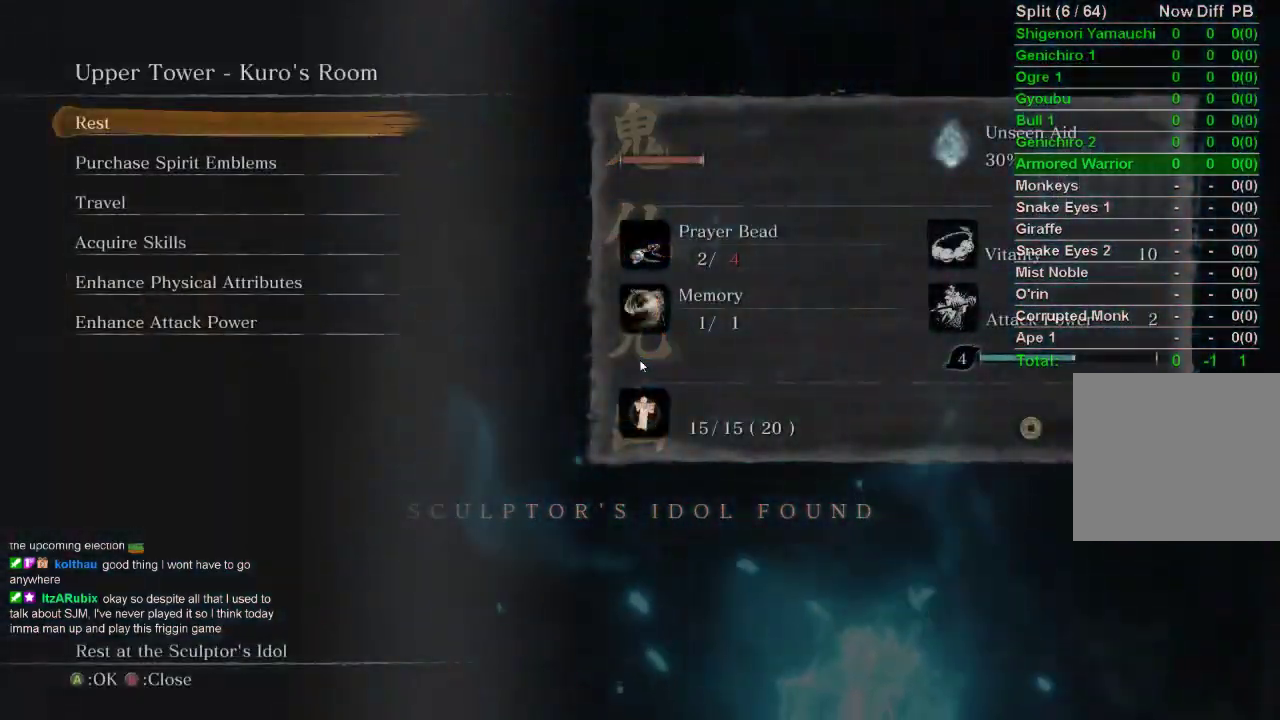
{"buttons": [], "left_stick": "center", "right_stick": "center", "events": [[67, "DPAD_UP", "up"], [133, "CROSS", "down"], [233, "CROSS", "up"], [367, "CROSS", "down"], [450, "CROSS", "up"]]}
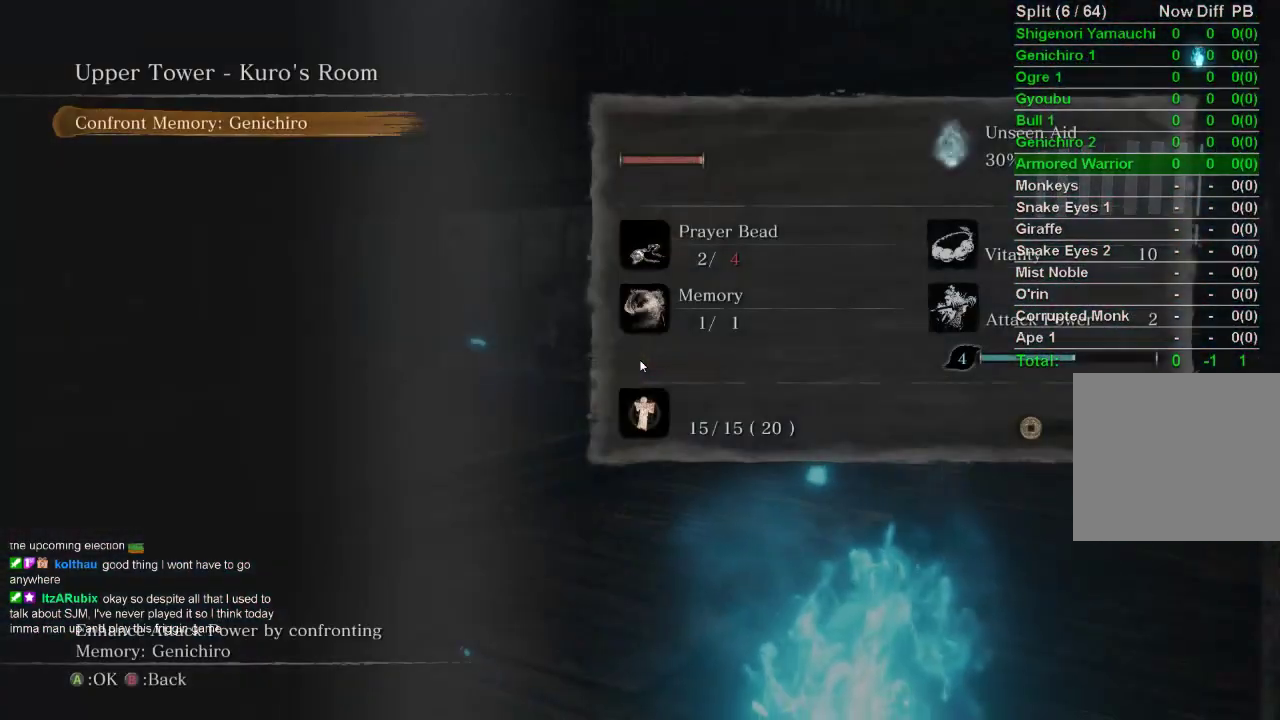
{"buttons": [], "left_stick": "center", "right_stick": "center", "events": [[50, "CROSS", "down"], [117, "CROSS", "up"], [217, "CROSS", "down"], [267, "CROSS", "up"], [367, "CROSS", "down"], [433, "CROSS", "up"]]}
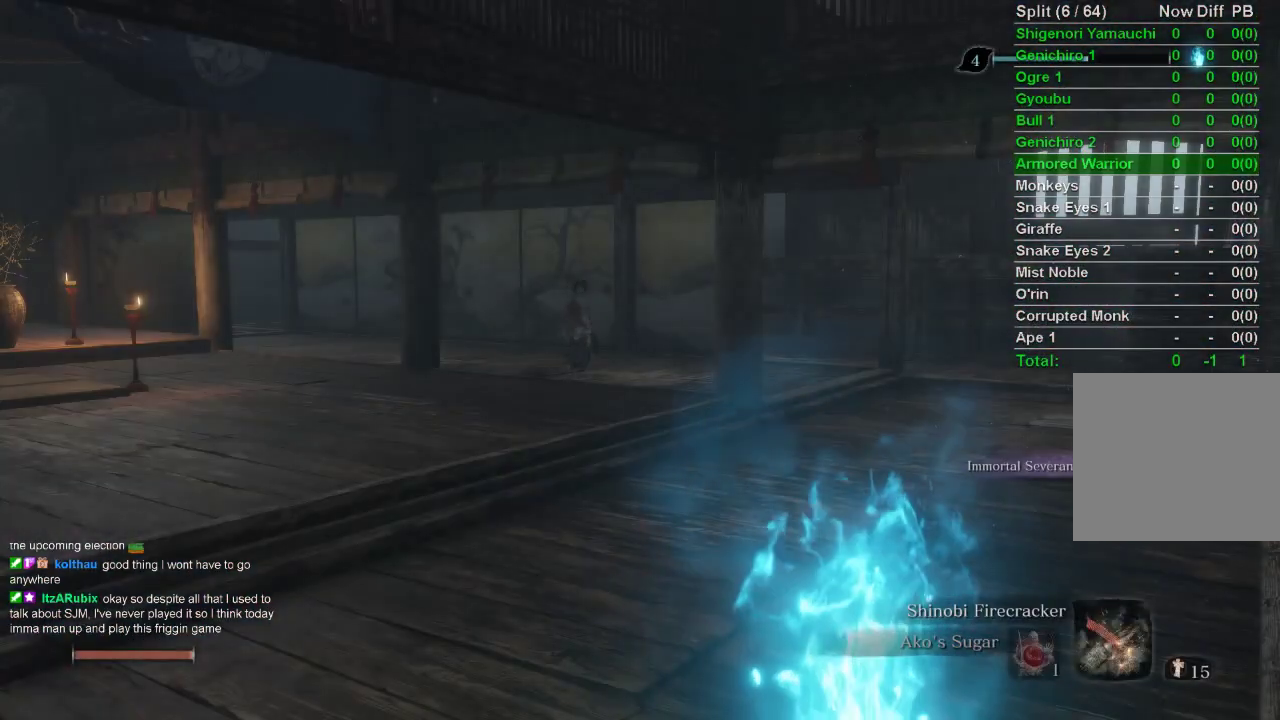
{"buttons": [], "left_stick": "center", "right_stick": "center", "events": [[33, "CROSS", "down"], [117, "CROSS", "up"]]}
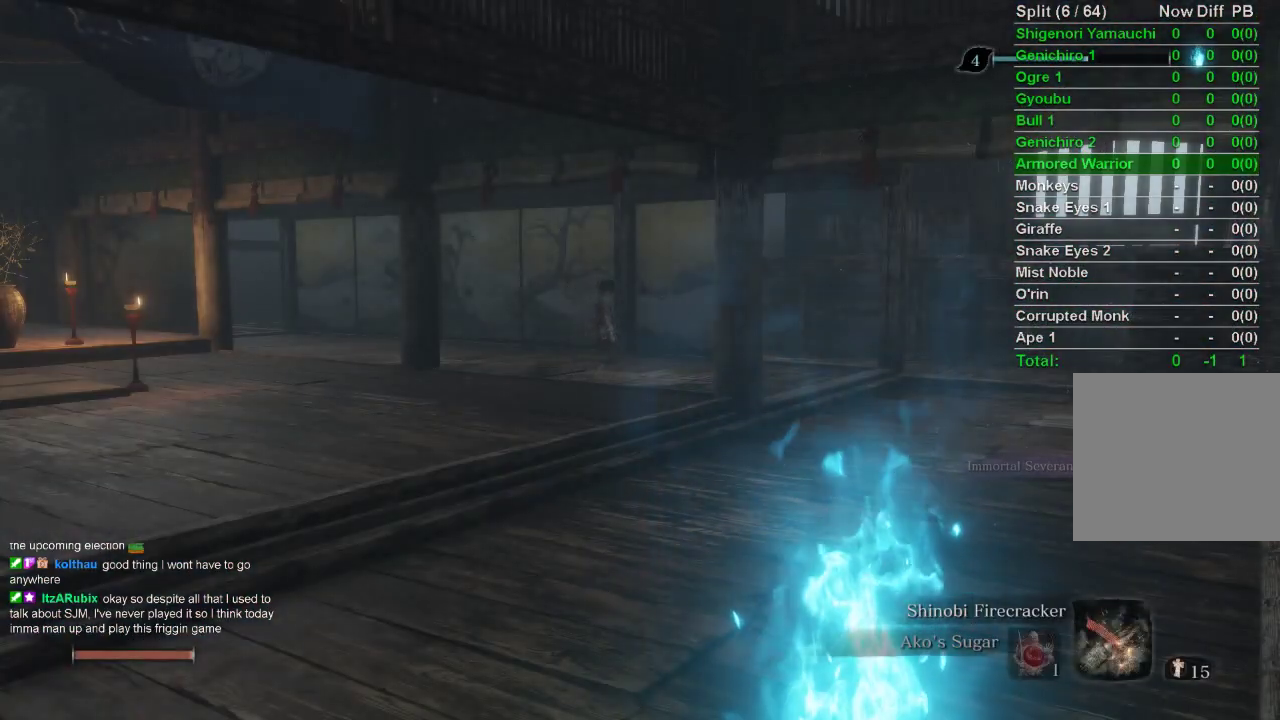
{"buttons": [], "left_stick": "center", "right_stick": "center", "events": [[150, "CROSS", "down"], [250, "CROSS", "up"], [333, "CROSS", "down"], [417, "CROSS", "up"]]}
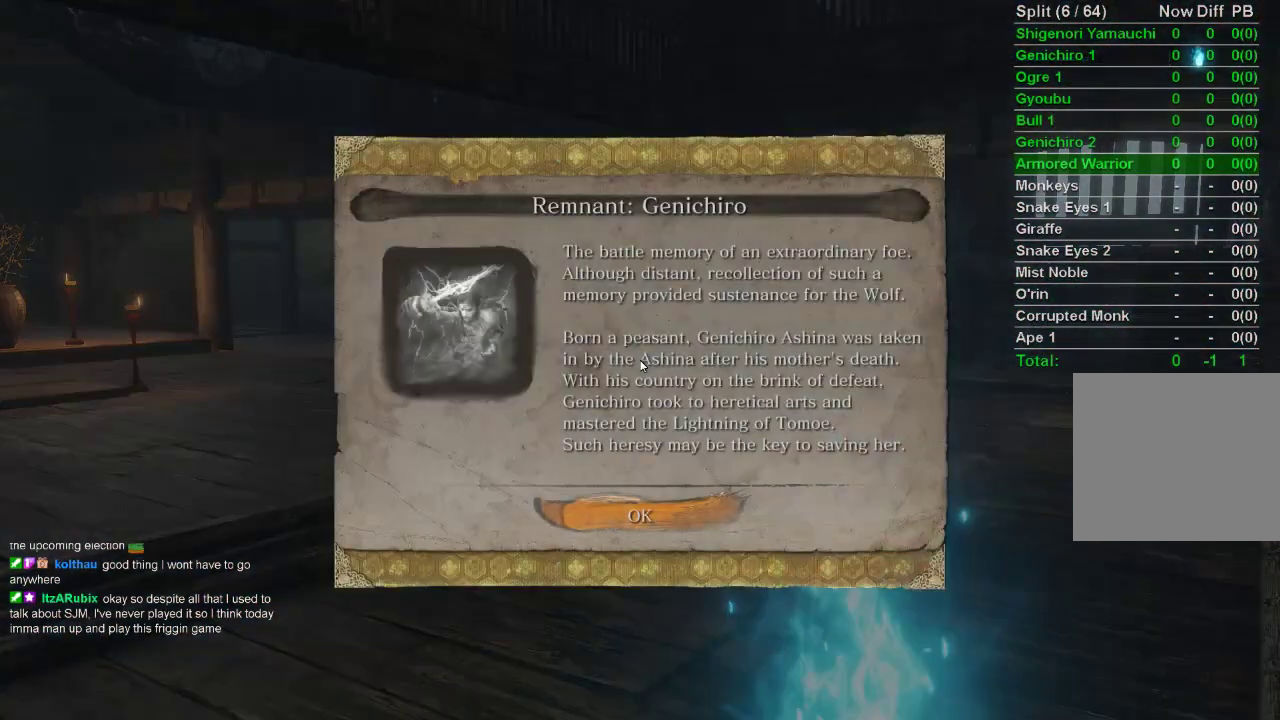
{"buttons": [], "left_stick": "center", "right_stick": "center", "events": [[17, "CROSS", "down"], [83, "CROSS", "up"], [183, "CROSS", "down"], [250, "CROSS", "up"]]}
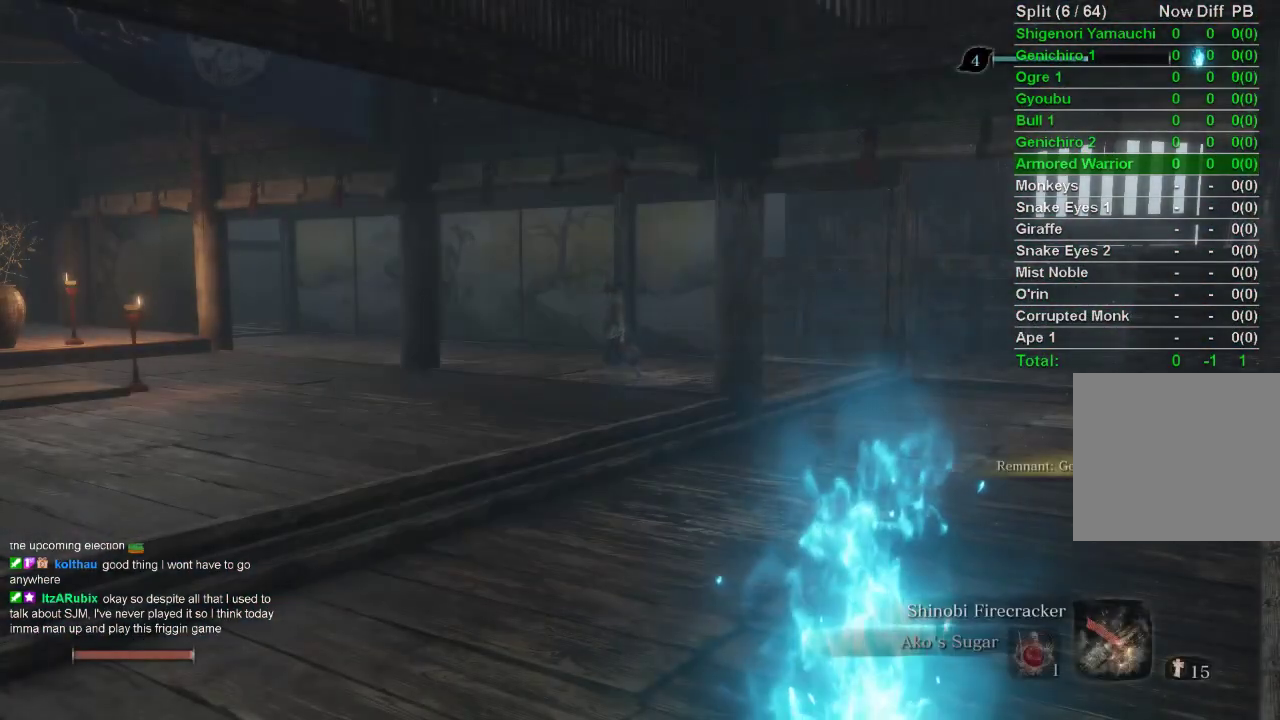
{"buttons": [], "left_stick": "center", "right_stick": "center", "events": [[33, "CROSS", "down"], [133, "CROSS", "up"], [200, "CROSS", "down"], [300, "CROSS", "up"], [383, "CROSS", "down"], [467, "CROSS", "up"]]}
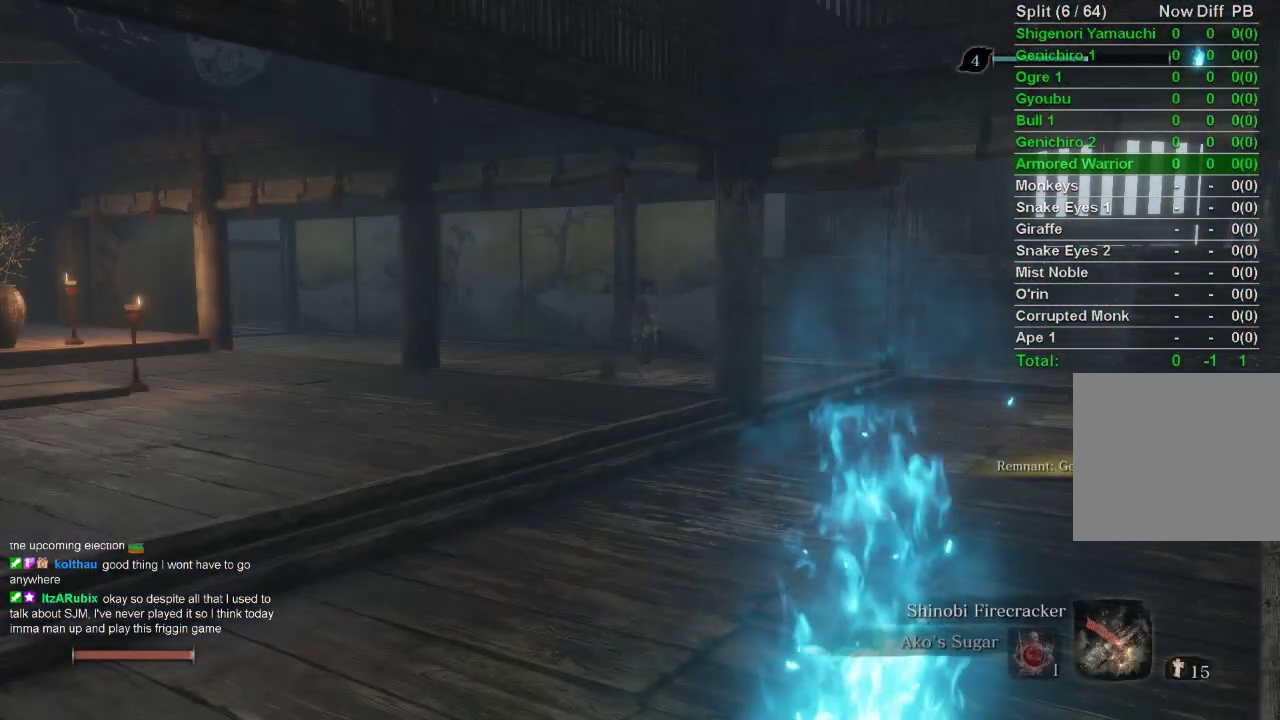
{"buttons": [], "left_stick": "center", "right_stick": "center", "events": [[50, "CROSS", "down"], [133, "CROSS", "up"], [217, "CROSS", "down"], [300, "CROSS", "up"], [383, "CROSS", "down"], [467, "CROSS", "up"]]}
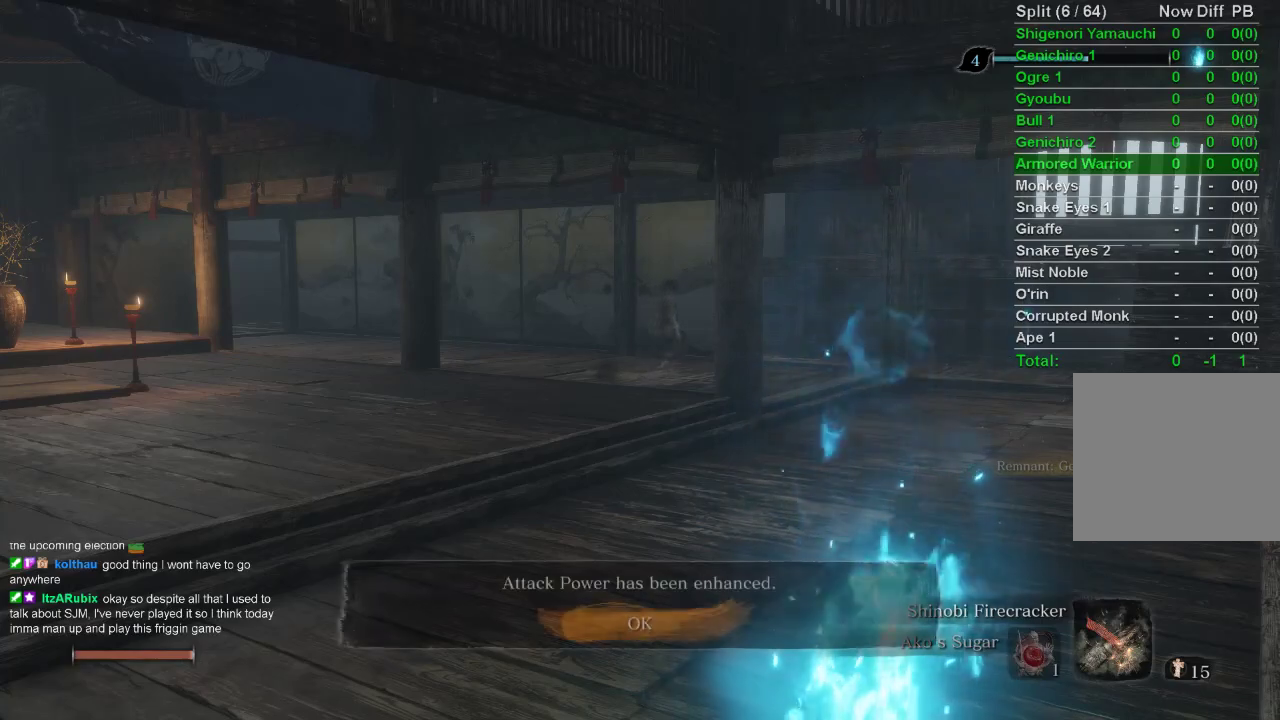
{"buttons": [], "left_stick": "center", "right_stick": "center", "events": [[50, "CROSS", "down"], [133, "CROSS", "up"], [217, "CROSS", "down"], [300, "CROSS", "up"], [383, "CROSS", "down"], [450, "CROSS", "up"]]}
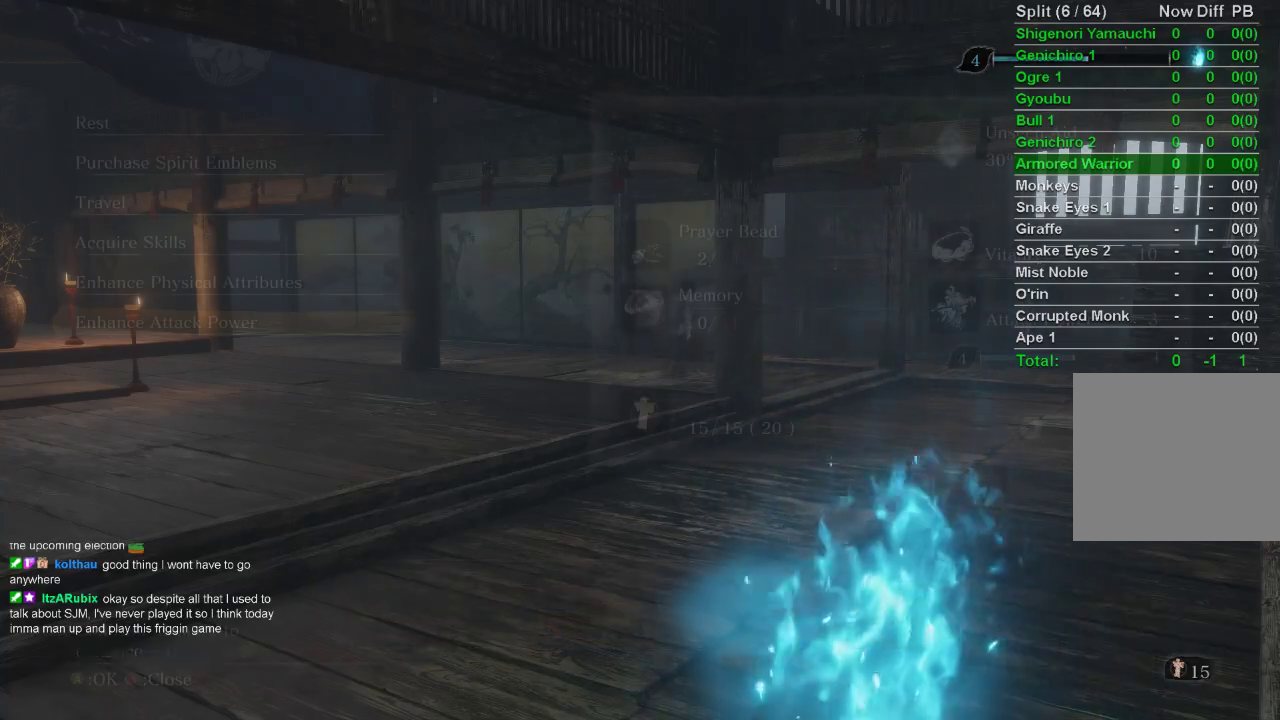
{"buttons": [], "left_stick": "center", "right_stick": "center", "events": [[383, "DPAD_UP", "down"], [417, "DPAD_UP", "up"]]}
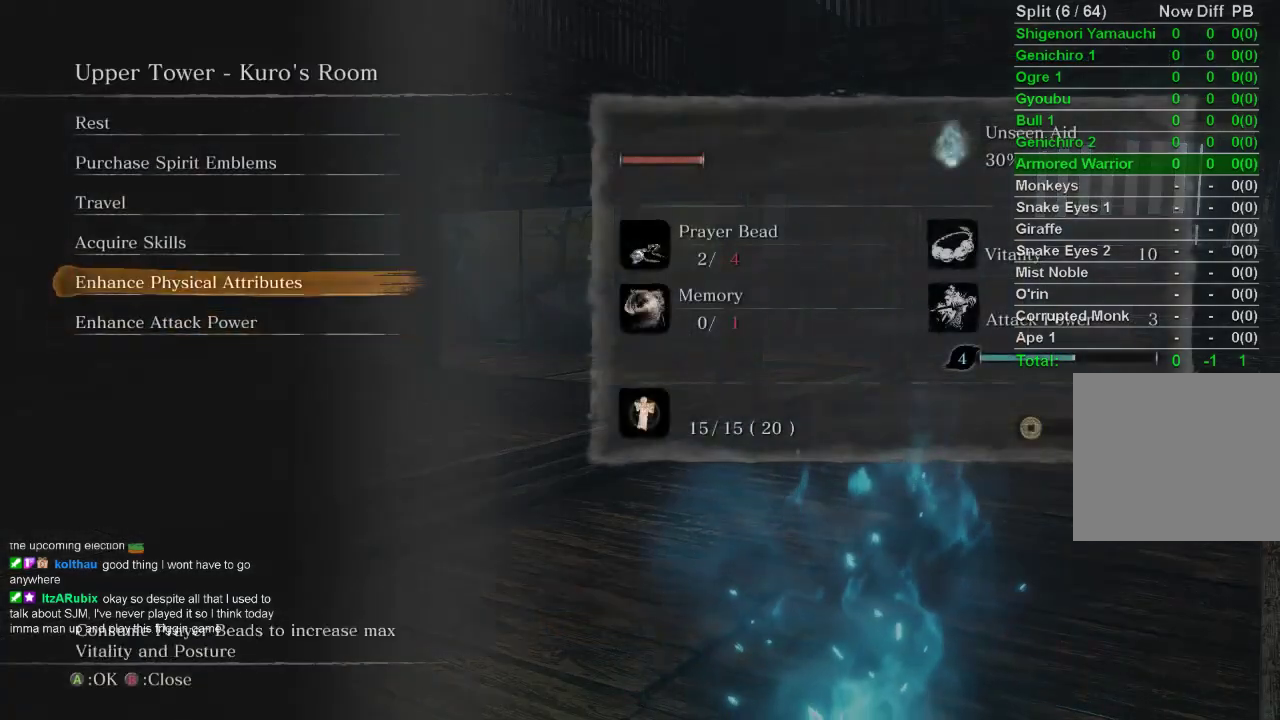
{"buttons": [], "left_stick": "center", "right_stick": "center", "events": [[17, "DPAD_UP", "down"], [117, "DPAD_UP", "up"], [200, "CROSS", "down"], [333, "CROSS", "up"]]}
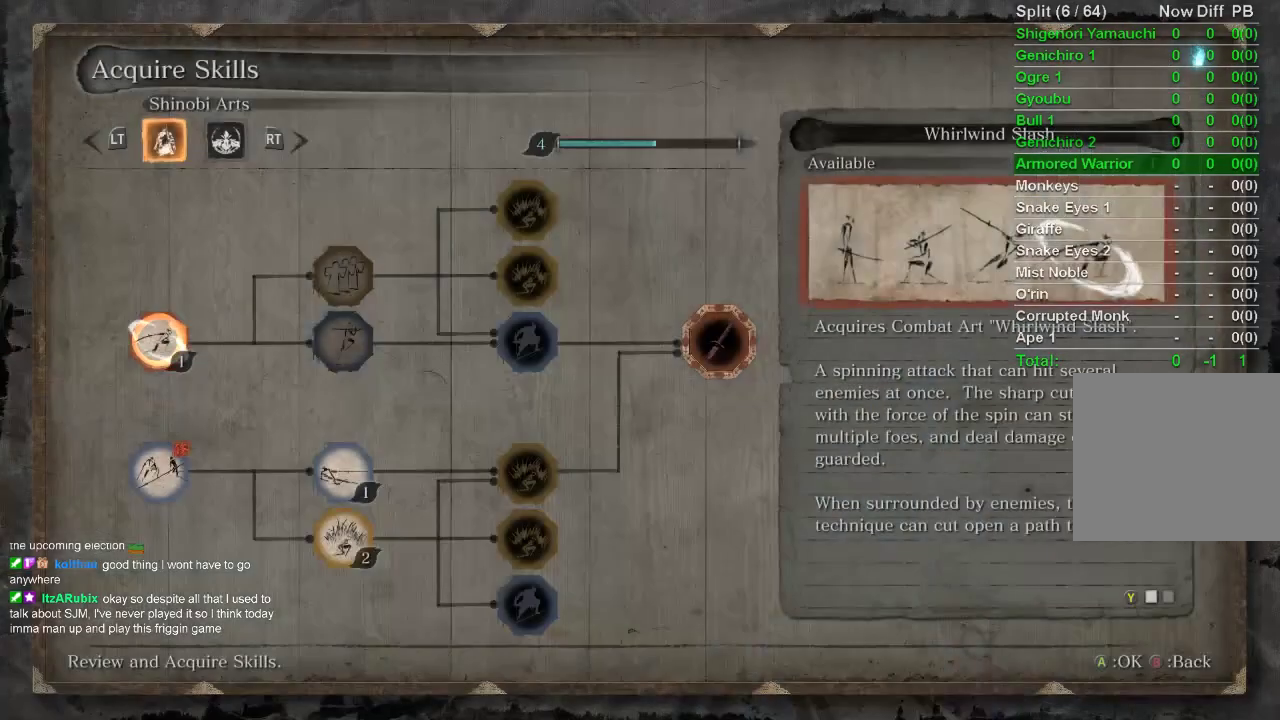
{"buttons": ["DPAD_LEFT"], "left_stick": "center", "right_stick": "center", "events": [[17, "L1", "down"], [167, "L1", "up"], [200, "CROSS", "down"], [317, "CROSS", "up"], [417, "DPAD_LEFT", "down"]]}
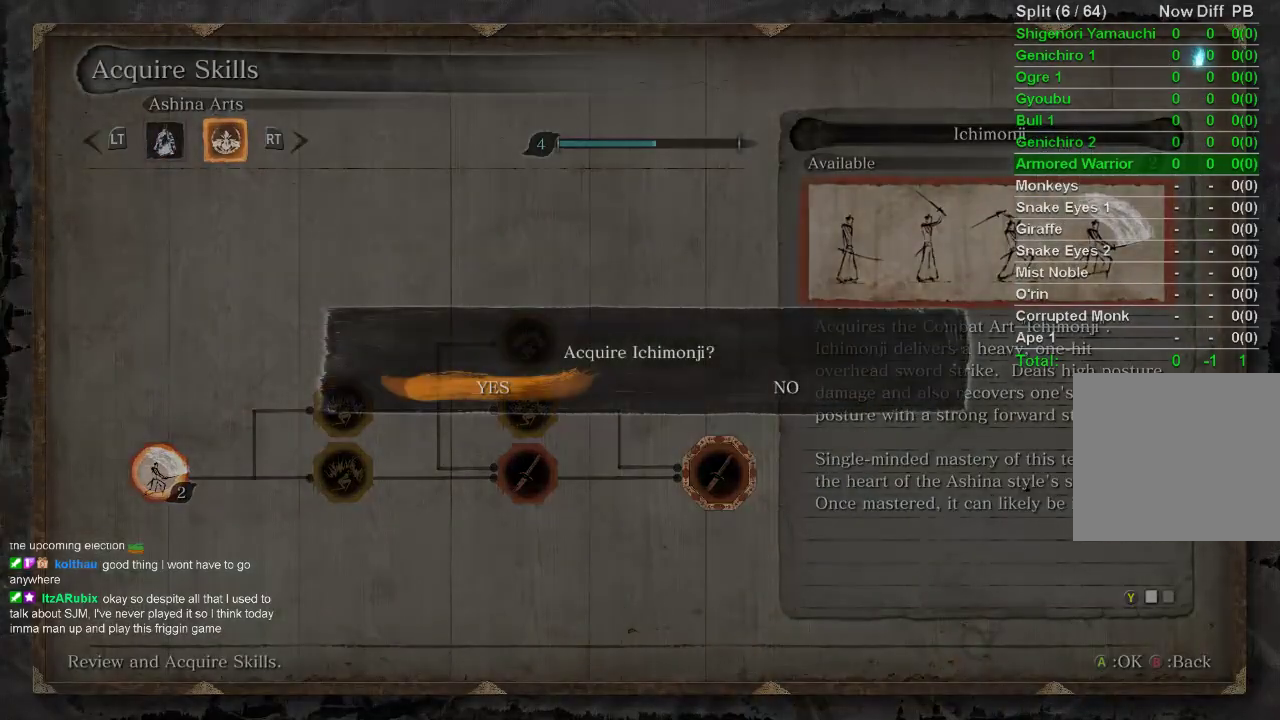
{"buttons": ["DPAD_RIGHT"], "left_stick": "center", "right_stick": "center", "events": [[33, "DPAD_LEFT", "up"], [100, "CROSS", "down"], [233, "CROSS", "up"], [450, "DPAD_RIGHT", "down"]]}
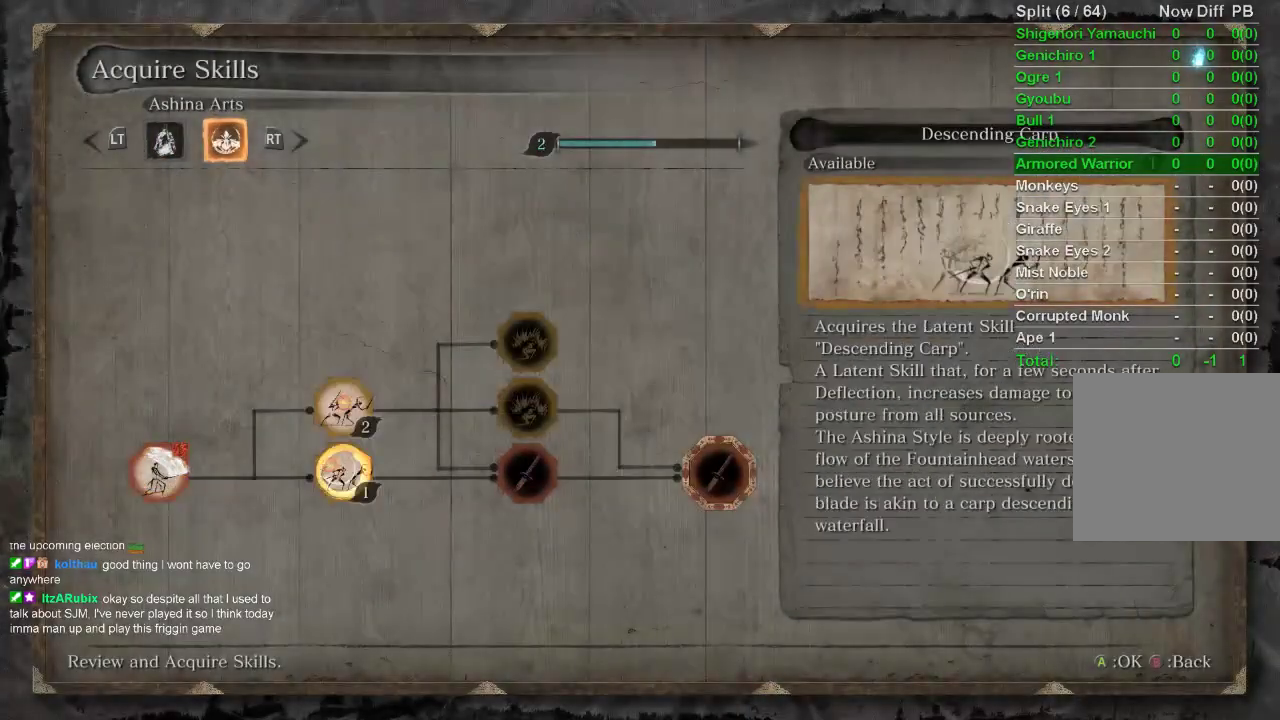
{"buttons": [], "left_stick": "center", "right_stick": "center", "events": [[17, "DPAD_RIGHT", "up"], [100, "DPAD_UP", "down"], [200, "DPAD_UP", "up"], [217, "CROSS", "down"], [350, "CROSS", "up"], [433, "DPAD_LEFT", "down"], [500, "DPAD_LEFT", "up"]]}
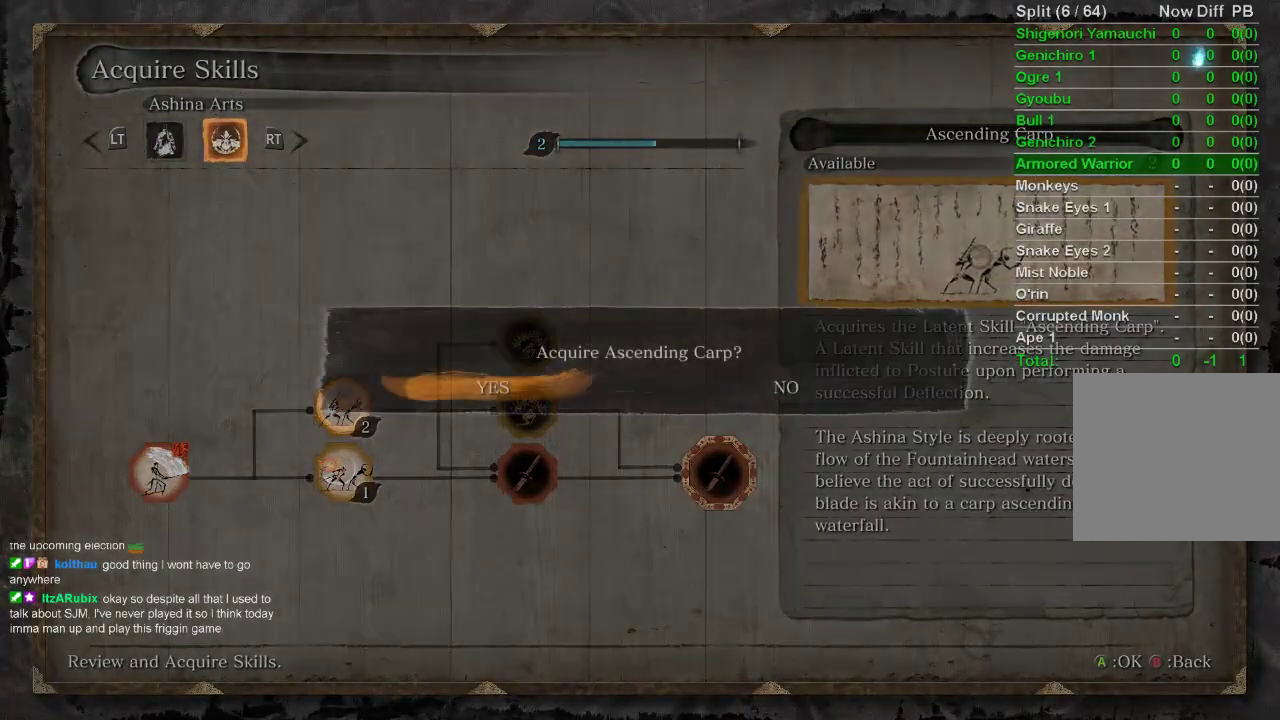
{"buttons": [], "left_stick": "center", "right_stick": "center", "events": [[83, "CROSS", "down"], [200, "CROSS", "up"]]}
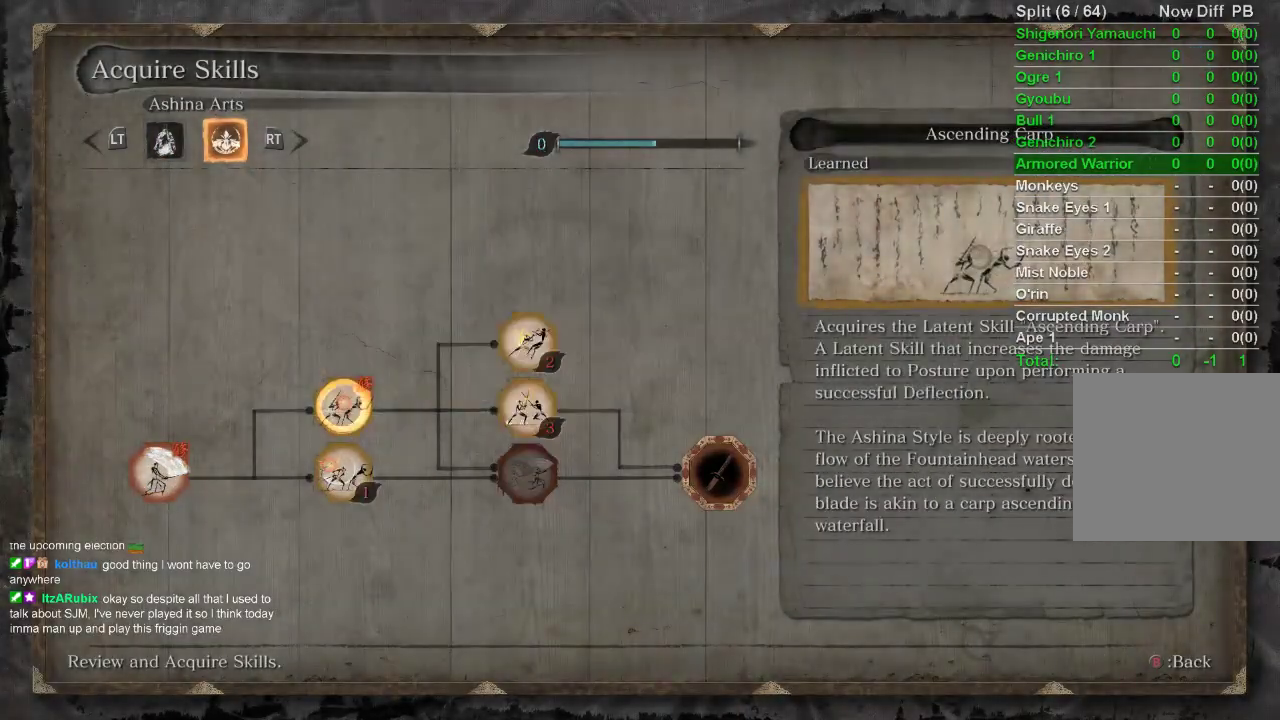
{"buttons": ["CIRCLE"], "left_stick": "center", "right_stick": "center", "events": [[17, "CIRCLE", "down"], [100, "CIRCLE", "up"], [167, "CIRCLE", "down"], [233, "CIRCLE", "up"], [317, "CIRCLE", "down"], [367, "CIRCLE", "up"], [450, "CIRCLE", "down"]]}
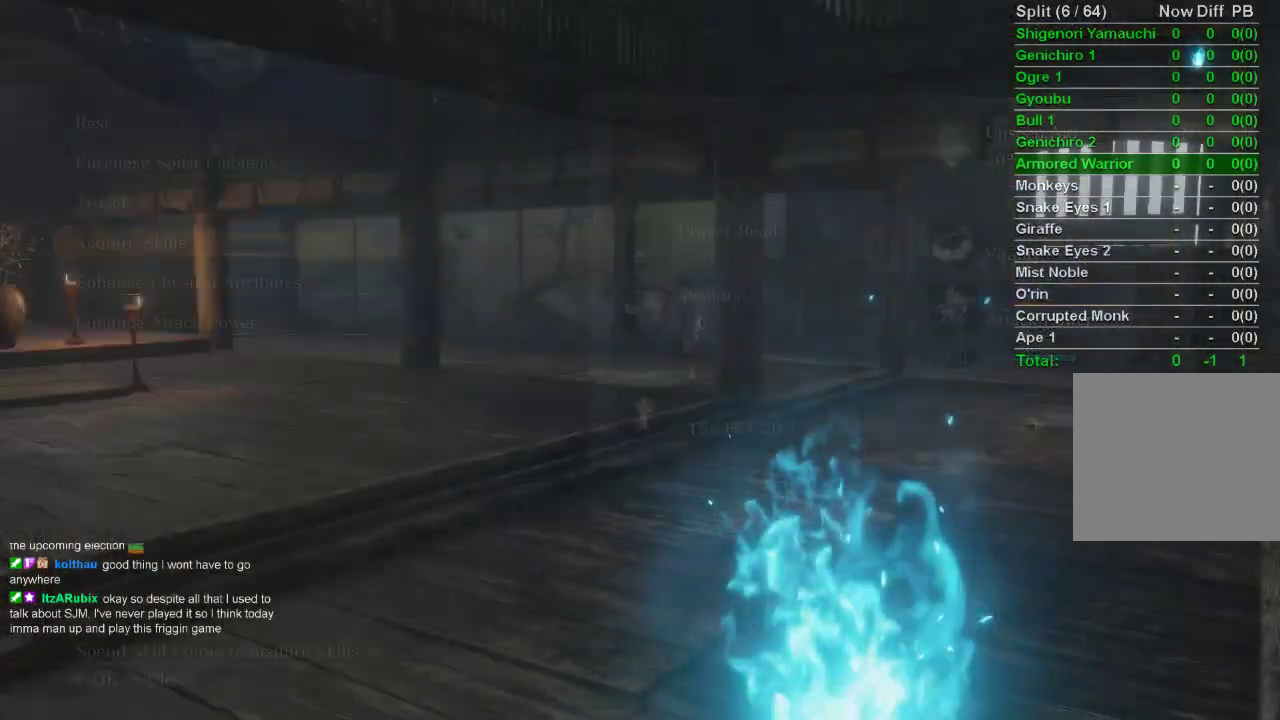
{"buttons": [], "left_stick": "up", "right_stick": "center", "events": [[17, "CIRCLE", "up"], [83, "left_stick", "up"]]}
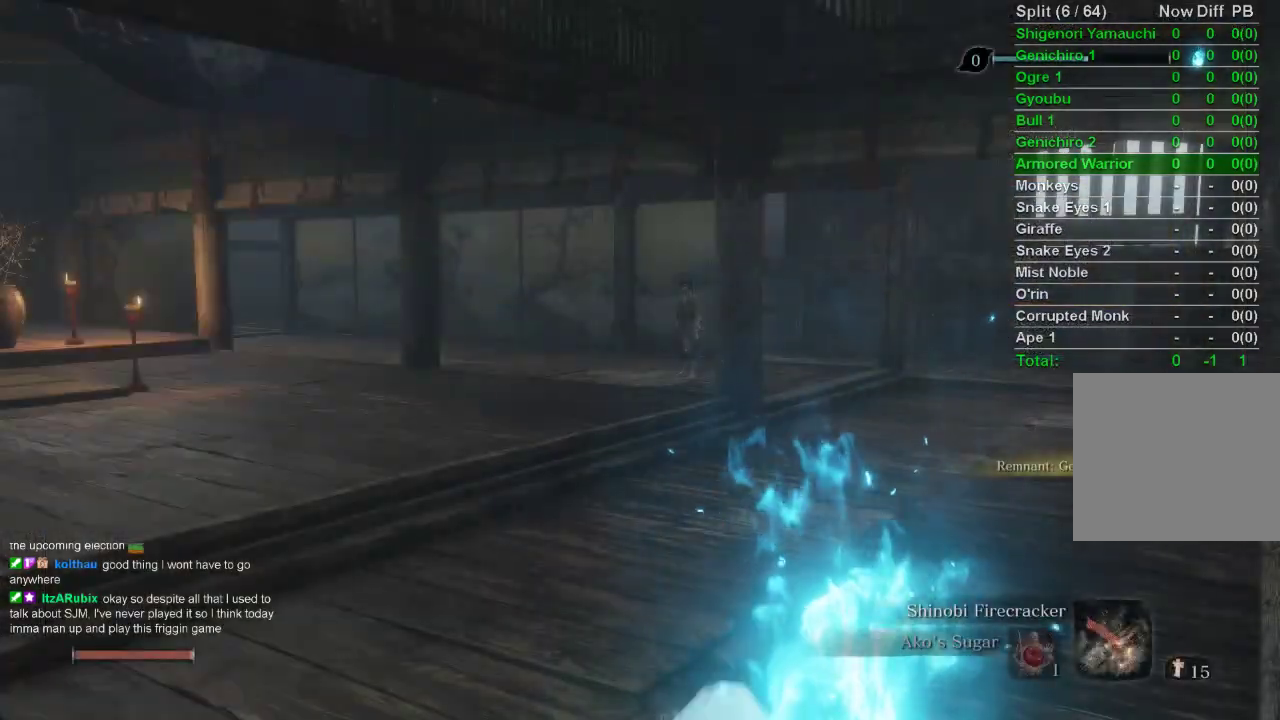
{"buttons": [], "left_stick": "up", "right_stick": "center", "events": []}
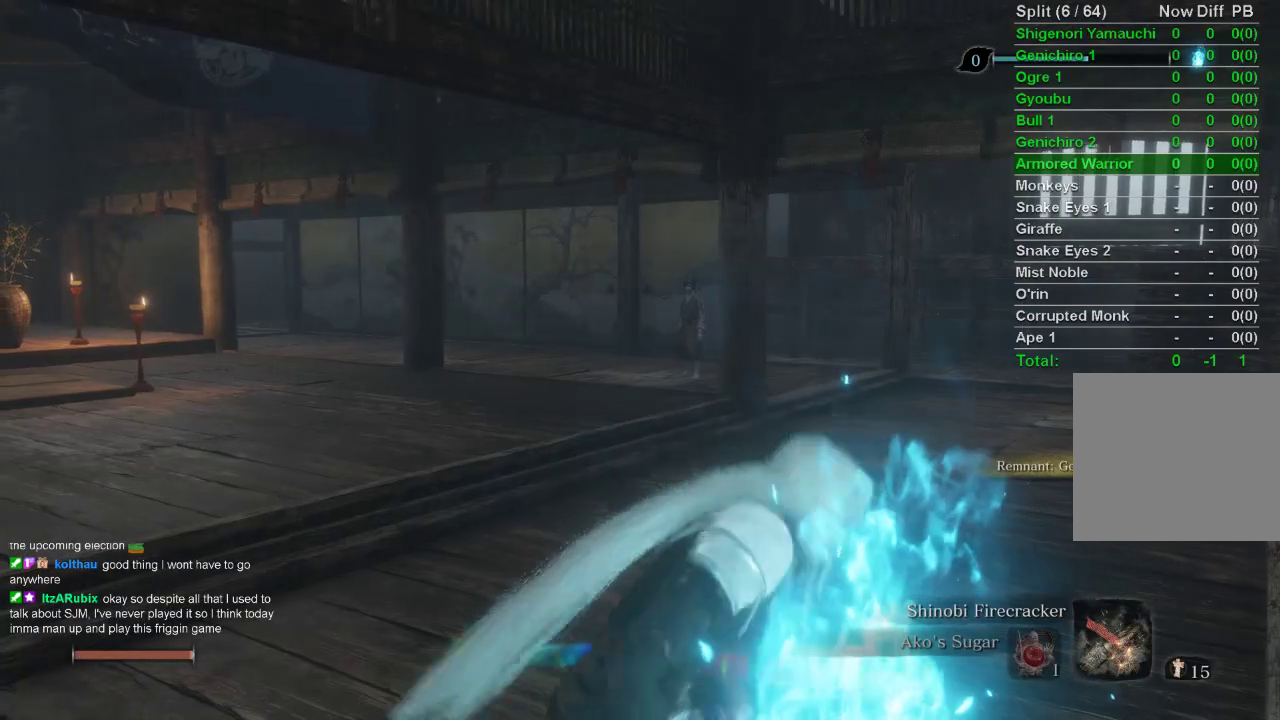
{"buttons": [], "left_stick": "up", "right_stick": "center", "events": []}
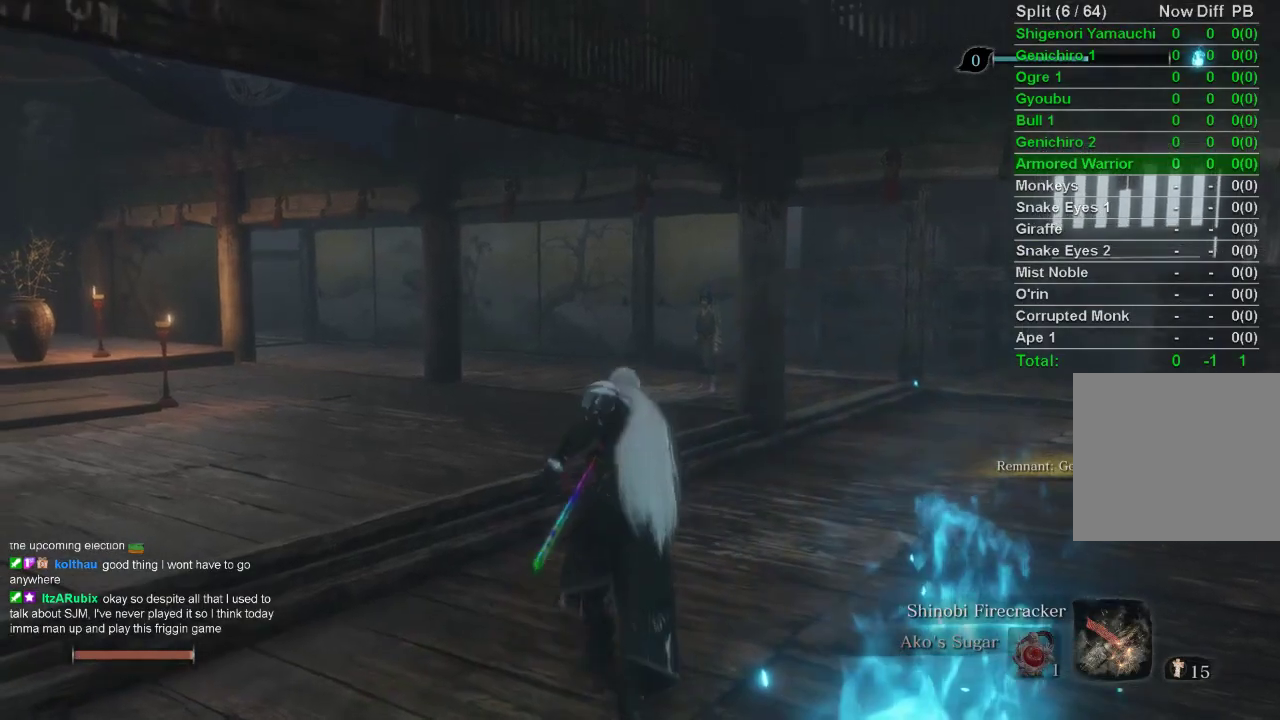
{"buttons": [], "left_stick": "up", "right_stick": "center", "events": []}
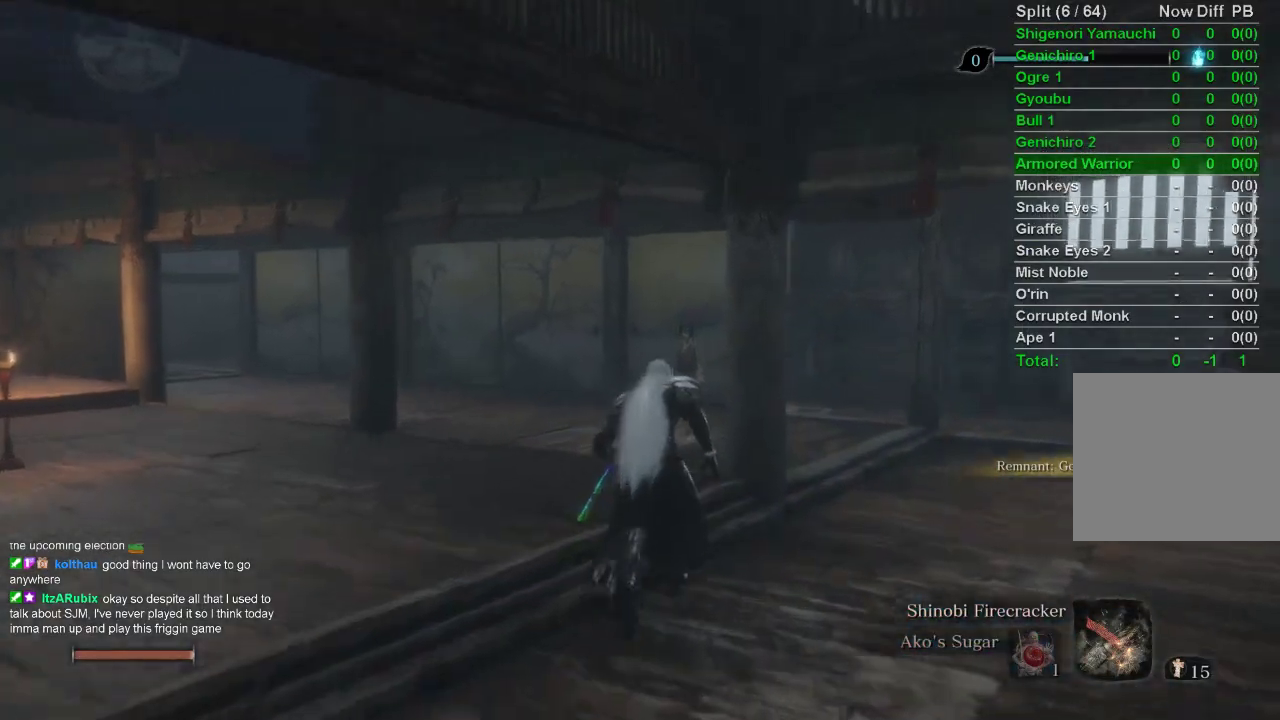
{"buttons": [], "left_stick": "up", "right_stick": "center", "events": [[17, "SQUARE", "down"], [100, "SQUARE", "up"], [167, "SQUARE", "down"], [267, "SQUARE", "up"], [333, "SQUARE", "down"], [417, "SQUARE", "up"]]}
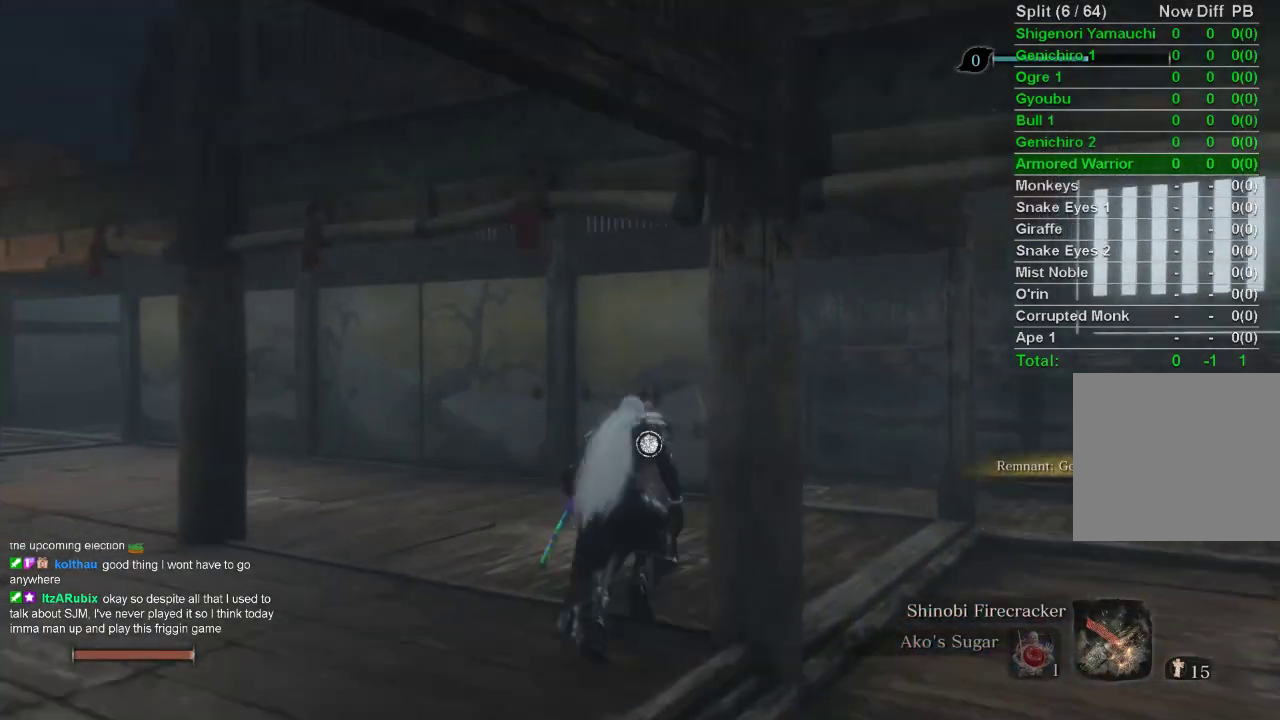
{"buttons": ["SQUARE"], "left_stick": "center", "right_stick": "center", "events": [[17, "SQUARE", "down"], [67, "SQUARE", "up"], [150, "SQUARE", "down"], [250, "SQUARE", "up"], [300, "SQUARE", "down"], [383, "SQUARE", "up"], [383, "left_stick", "center"], [450, "SQUARE", "down"]]}
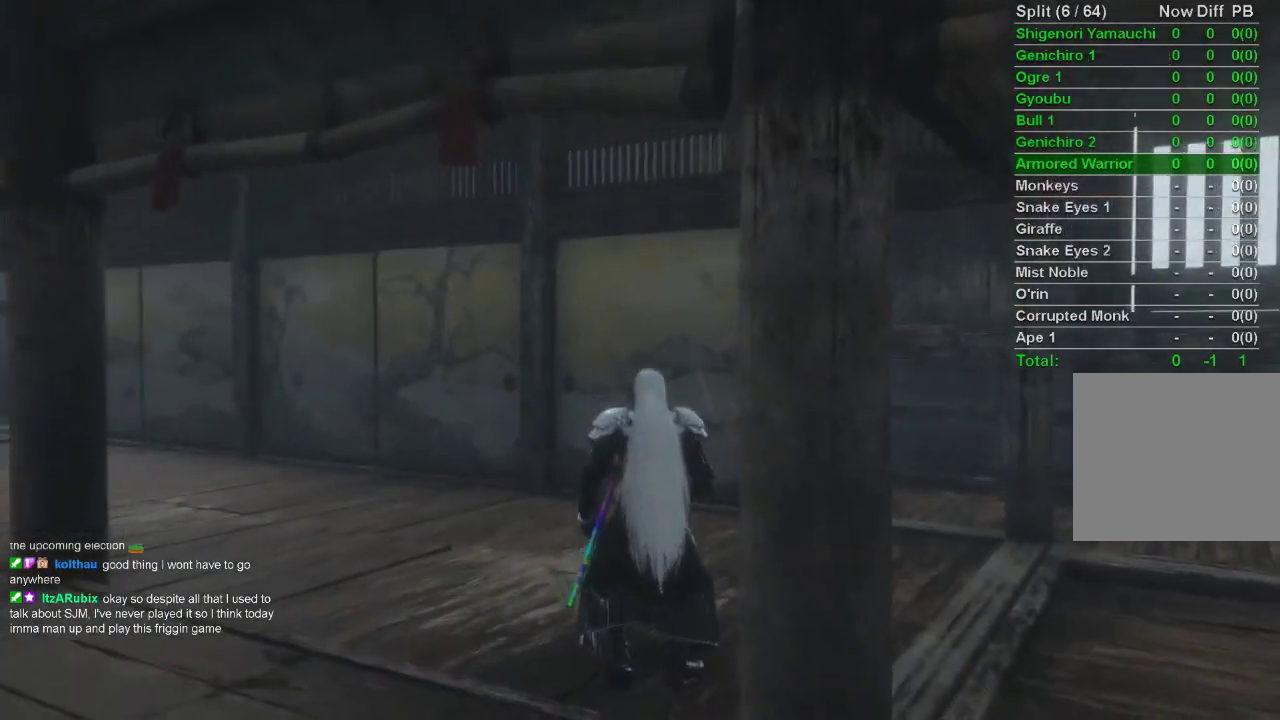
{"buttons": [], "left_stick": "center", "right_stick": "right", "events": [[50, "SQUARE", "up"], [250, "right_stick", "right"]]}
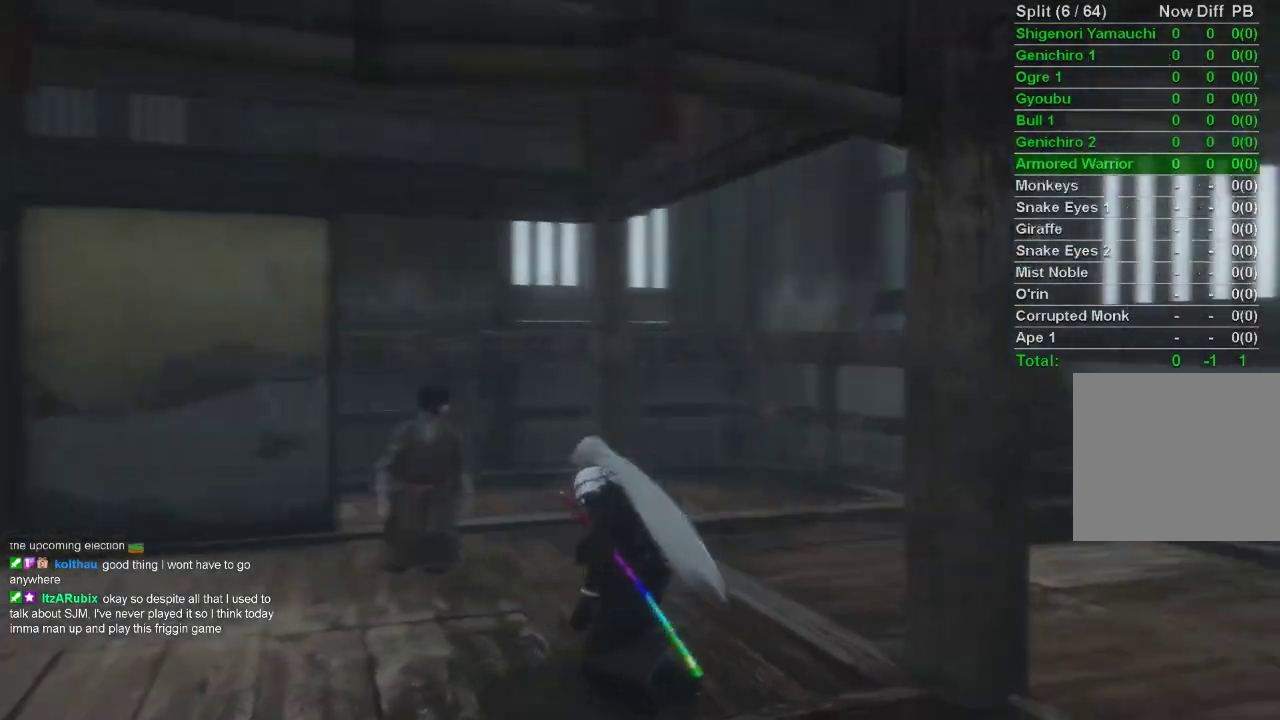
{"buttons": [], "left_stick": "center", "right_stick": "center", "events": [[17, "right_stick", "center"], [250, "CROSS", "down"], [333, "CROSS", "up"], [417, "CROSS", "down"], [500, "CROSS", "up"]]}
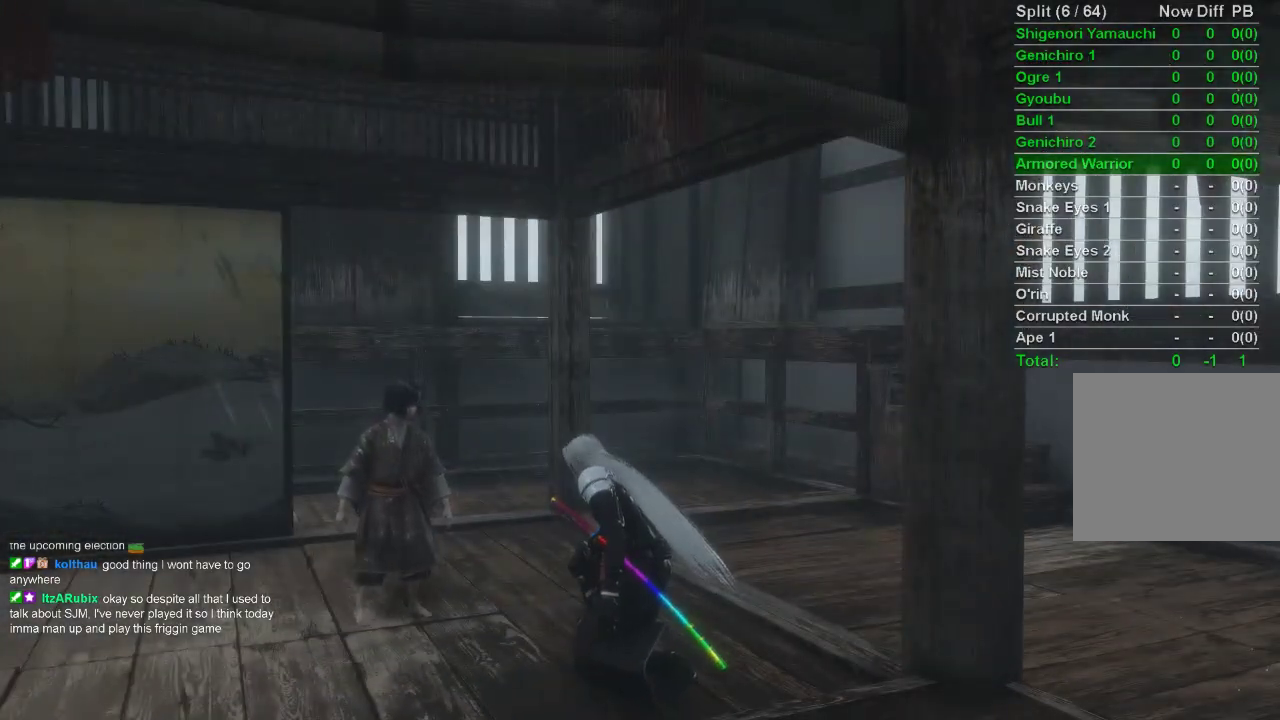
{"buttons": [], "left_stick": "center", "right_stick": "center", "events": [[83, "CROSS", "down"], [150, "CROSS", "up"], [233, "CROSS", "down"], [317, "CROSS", "up"], [400, "CROSS", "down"], [467, "CROSS", "up"]]}
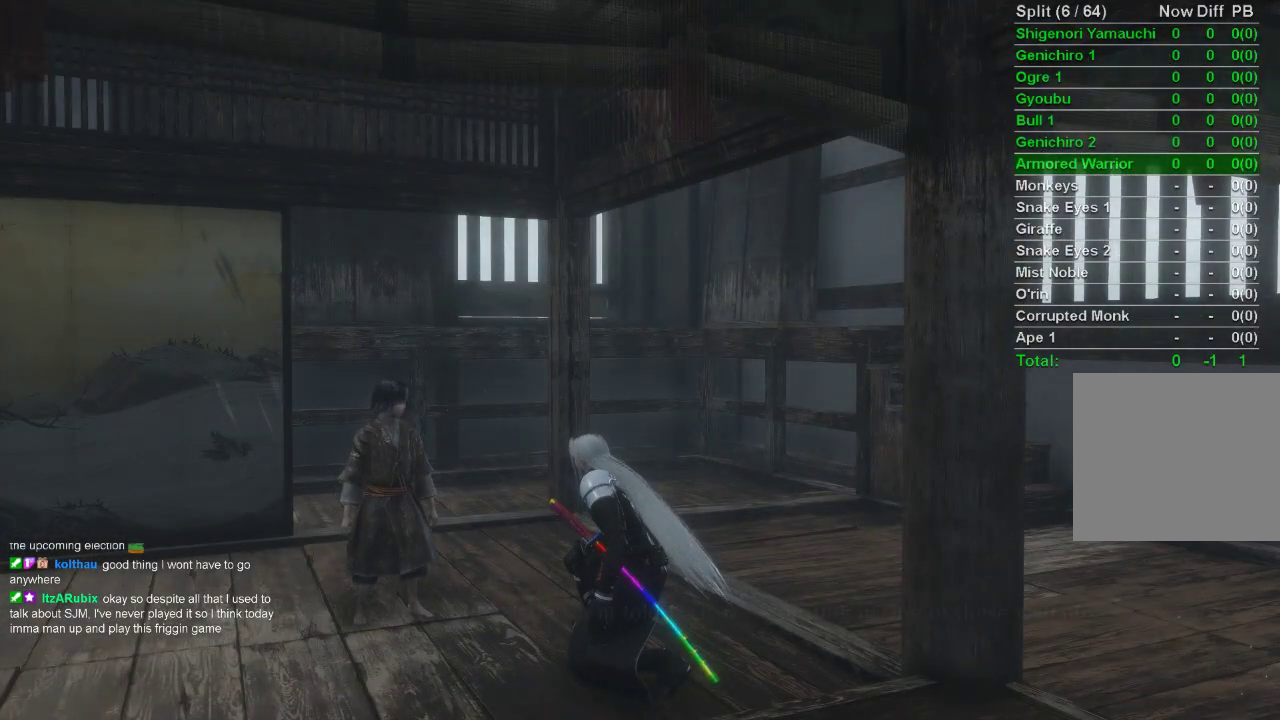
{"buttons": [], "left_stick": "center", "right_stick": "center", "events": [[50, "CROSS", "down"], [133, "CROSS", "up"], [217, "CROSS", "down"], [300, "CROSS", "up"], [367, "CROSS", "down"], [467, "CROSS", "up"]]}
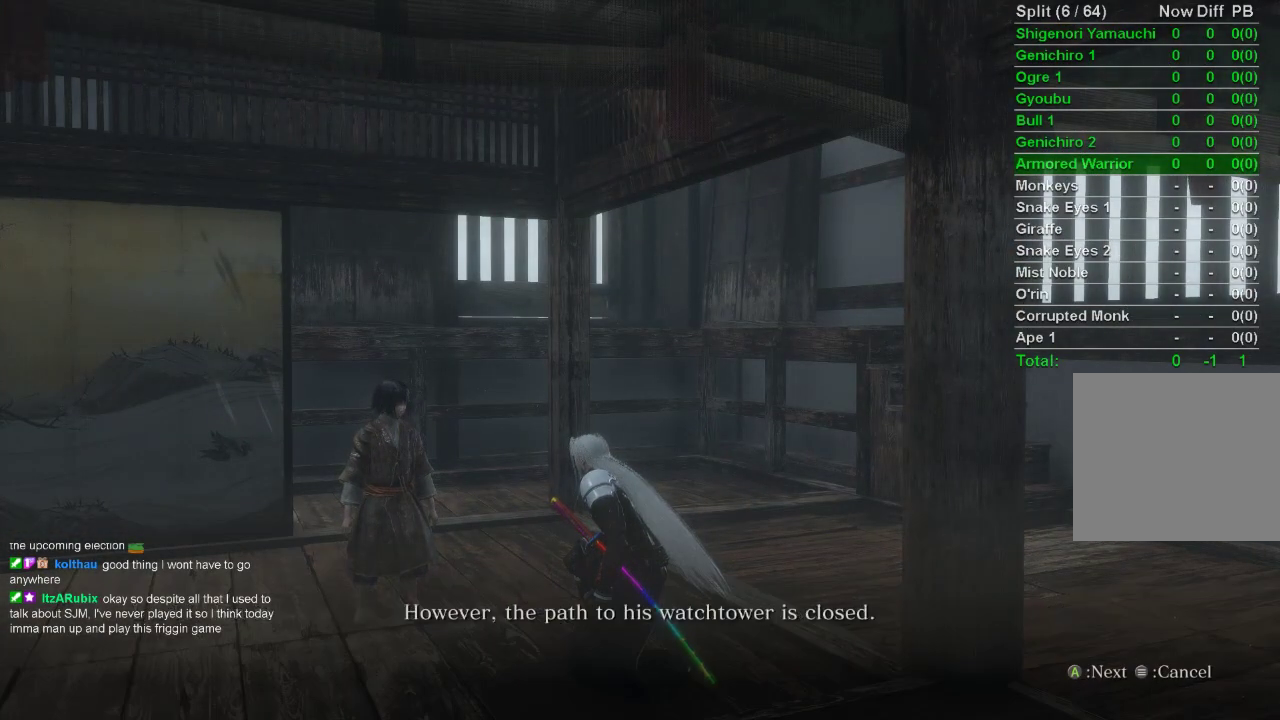
{"buttons": [], "left_stick": "center", "right_stick": "center", "events": [[33, "CROSS", "down"], [133, "CROSS", "up"], [200, "CROSS", "down"], [283, "CROSS", "up"], [367, "CROSS", "down"], [450, "CROSS", "up"]]}